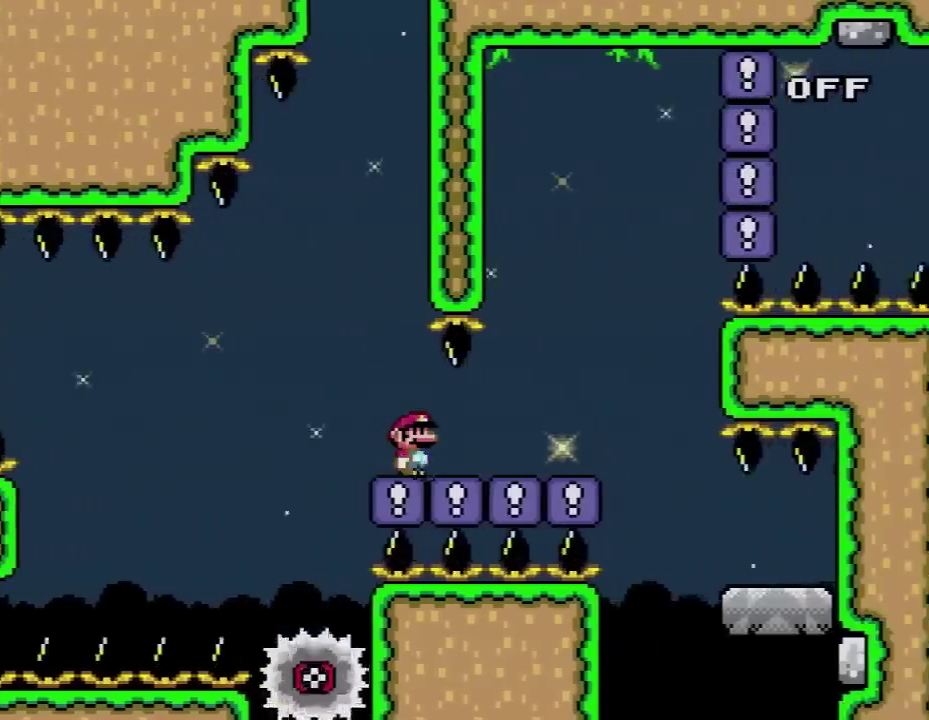
Gameplay with a controller (Nintendo layout); each line is a JSON object with the inputs held at the frame after it. "events" lists button and stick changes between this image and that frame as [ms after this image, input, new state], when the widget could be followed in between. Not read: L3 R3.
{"buttons": ["Y", "DPAD_RIGHT"], "events": []}
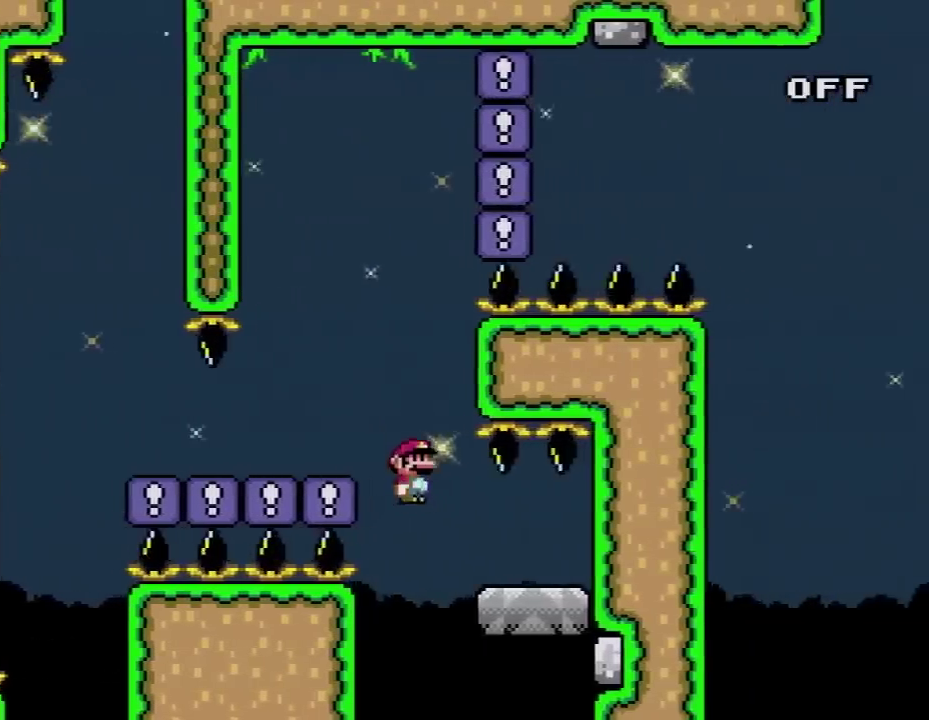
{"buttons": ["B", "Y", "DPAD_LEFT"], "events": [[133, "DPAD_RIGHT", "up"], [167, "DPAD_LEFT", "down"], [450, "B", "down"]]}
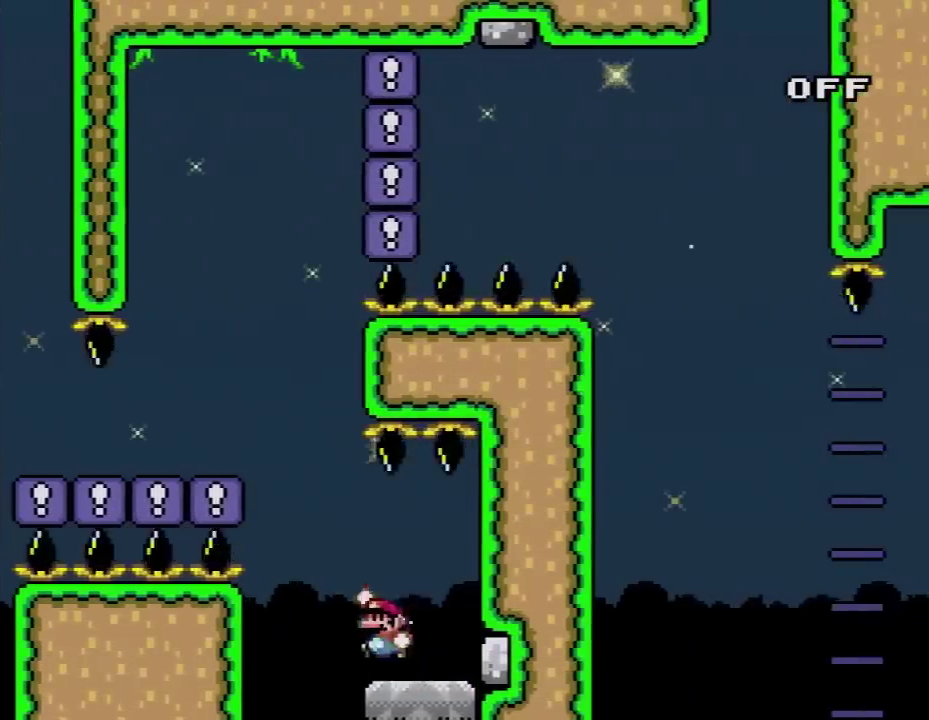
{"buttons": ["Y"], "events": [[333, "B", "up"], [483, "DPAD_LEFT", "up"]]}
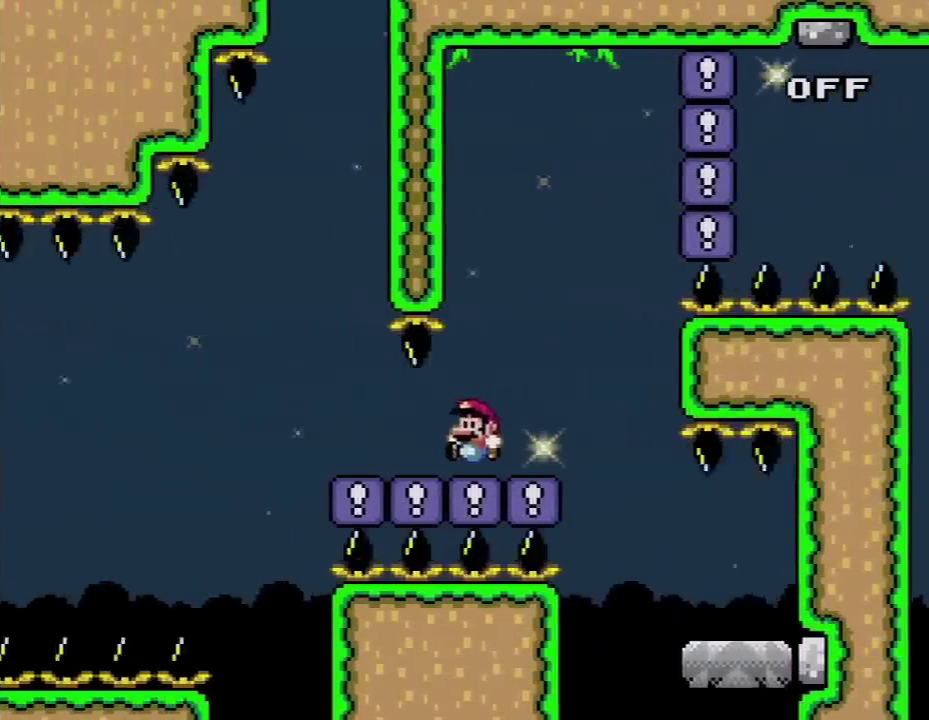
{"buttons": ["B", "Y", "DPAD_RIGHT"], "events": [[17, "DPAD_RIGHT", "down"], [483, "B", "down"]]}
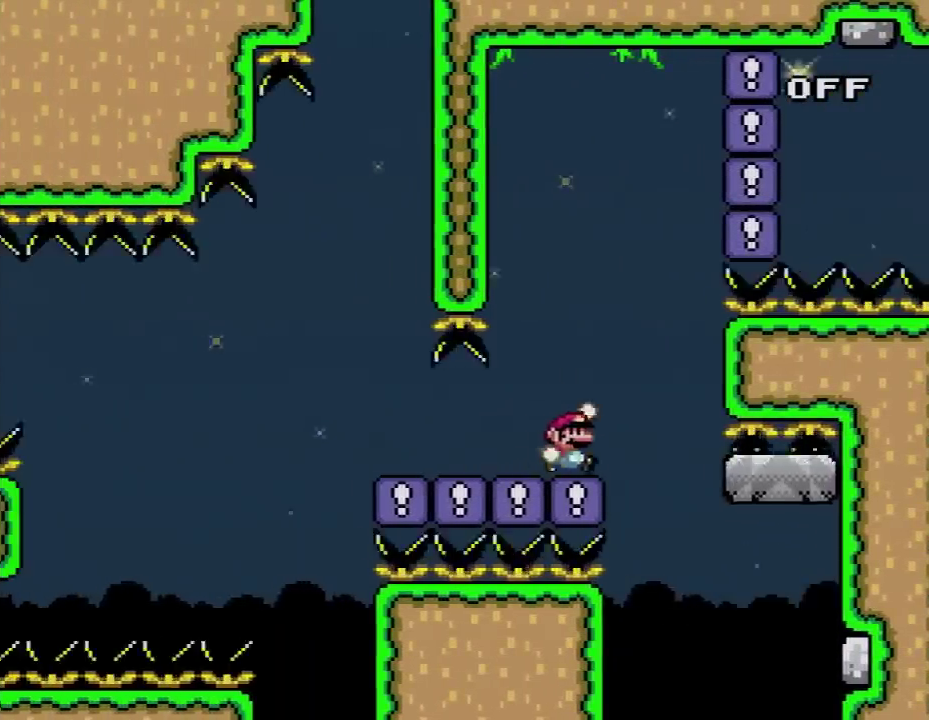
{"buttons": ["B", "Y", "DPAD_UP", "DPAD_RIGHT"], "events": [[50, "DPAD_RIGHT", "up"], [83, "DPAD_LEFT", "down"], [117, "DPAD_UP", "down"], [167, "DPAD_LEFT", "up"], [167, "DPAD_RIGHT", "down"], [167, "DPAD_UP", "up"], [367, "DPAD_UP", "down"], [367, "L1", "down"], [483, "L1", "up"]]}
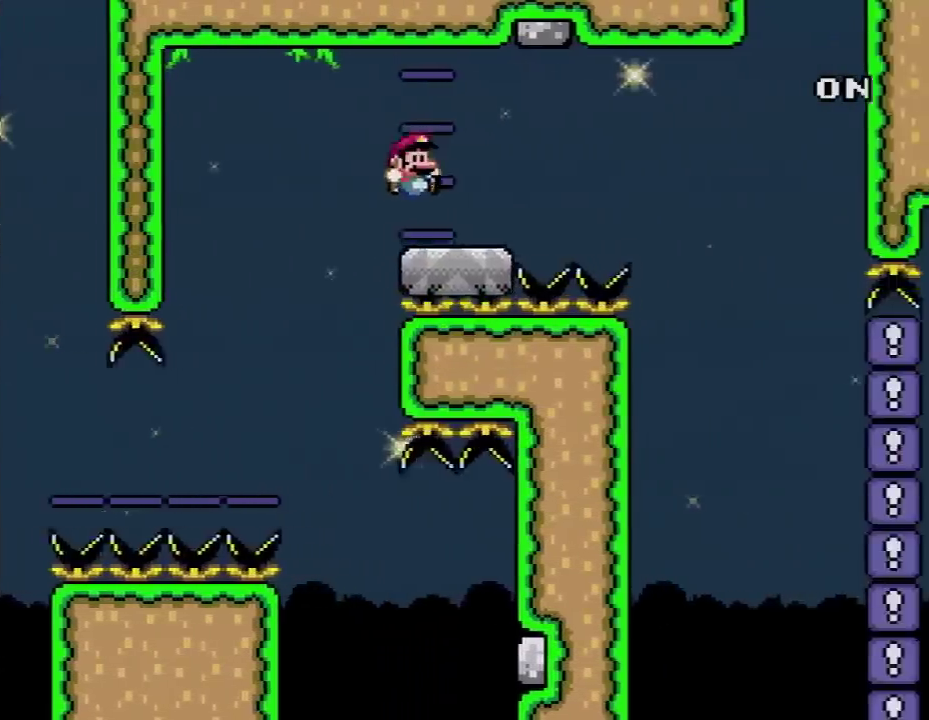
{"buttons": ["B", "Y", "DPAD_RIGHT"], "events": [[17, "DPAD_UP", "up"], [50, "B", "up"], [167, "B", "down"]]}
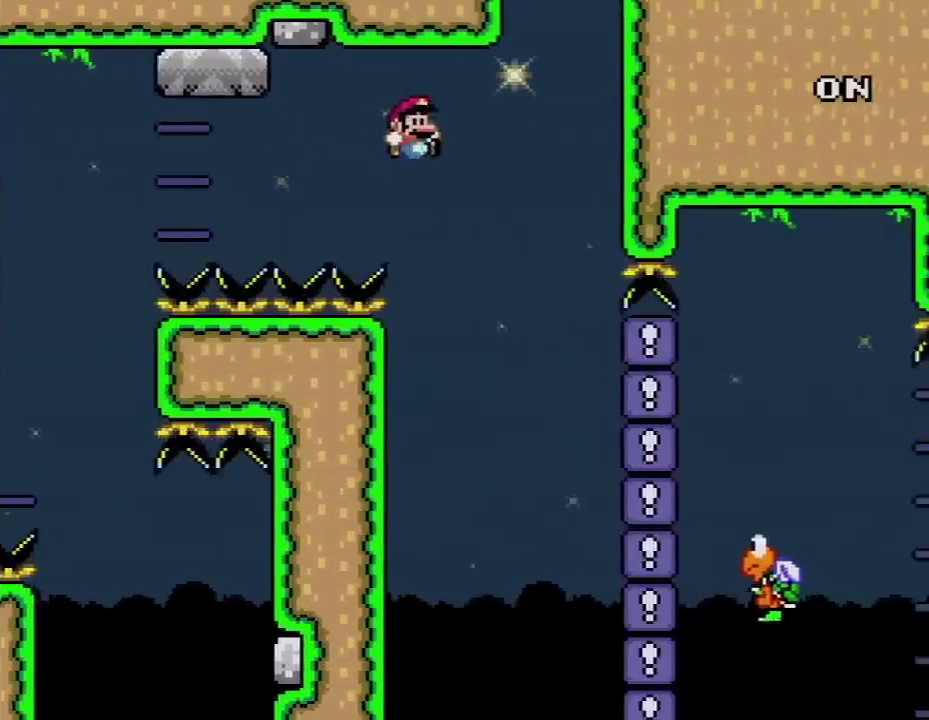
{"buttons": ["B", "Y", "DPAD_RIGHT"], "events": [[50, "L1", "down"], [133, "L1", "up"]]}
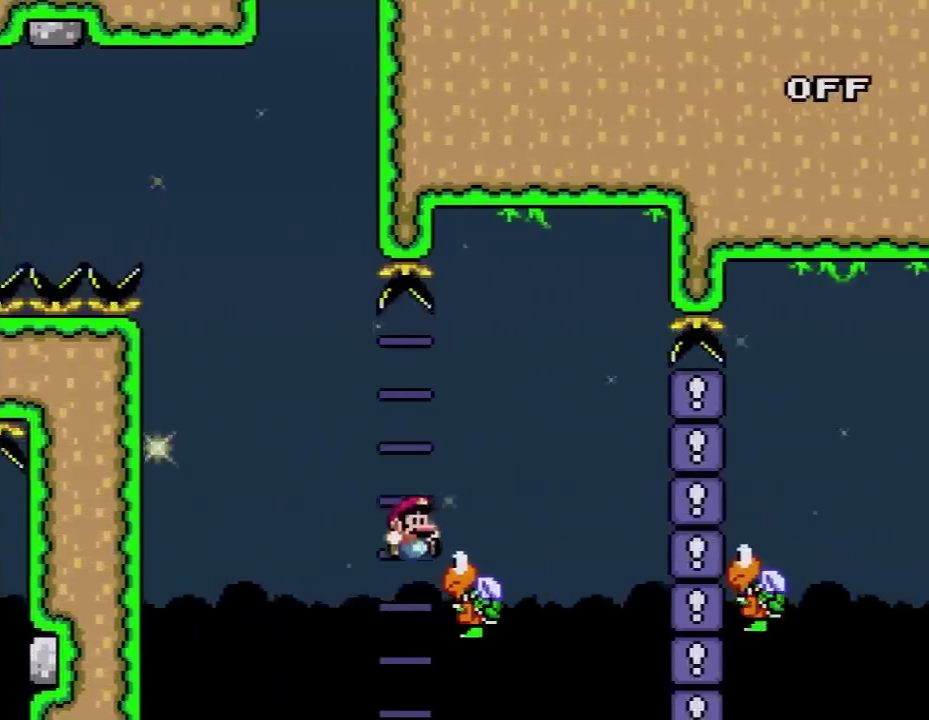
{"buttons": ["Y", "L1", "DPAD_RIGHT"], "events": [[133, "DPAD_RIGHT", "up"], [167, "DPAD_LEFT", "down"], [267, "B", "up"], [267, "DPAD_LEFT", "up"], [300, "DPAD_RIGHT", "down"], [350, "L1", "down"]]}
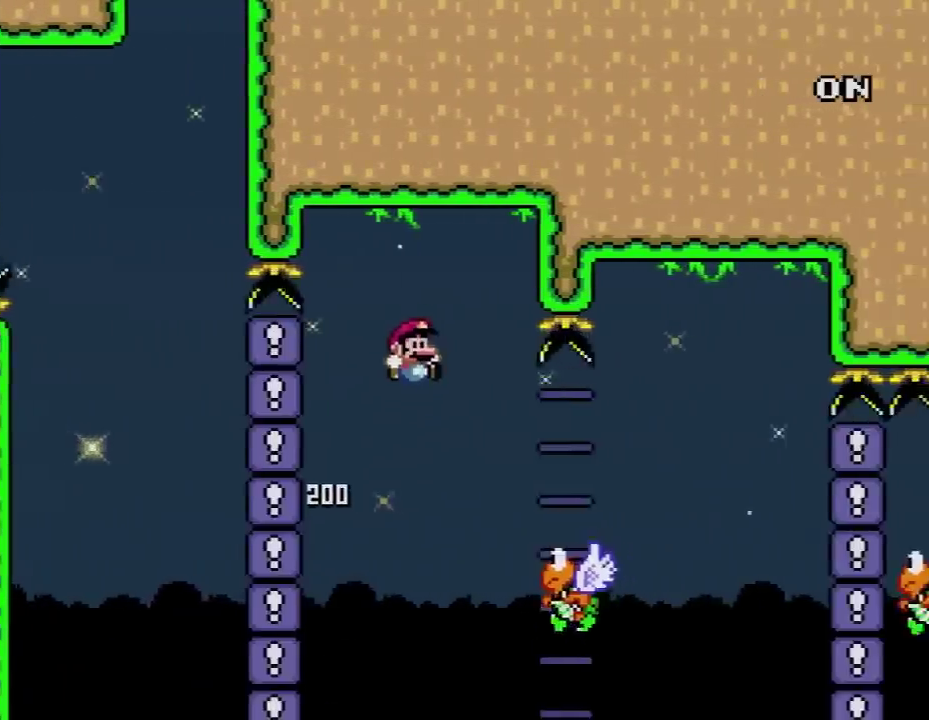
{"buttons": ["Y", "DPAD_RIGHT"], "events": [[50, "L1", "up"], [117, "B", "down"], [417, "B", "up"]]}
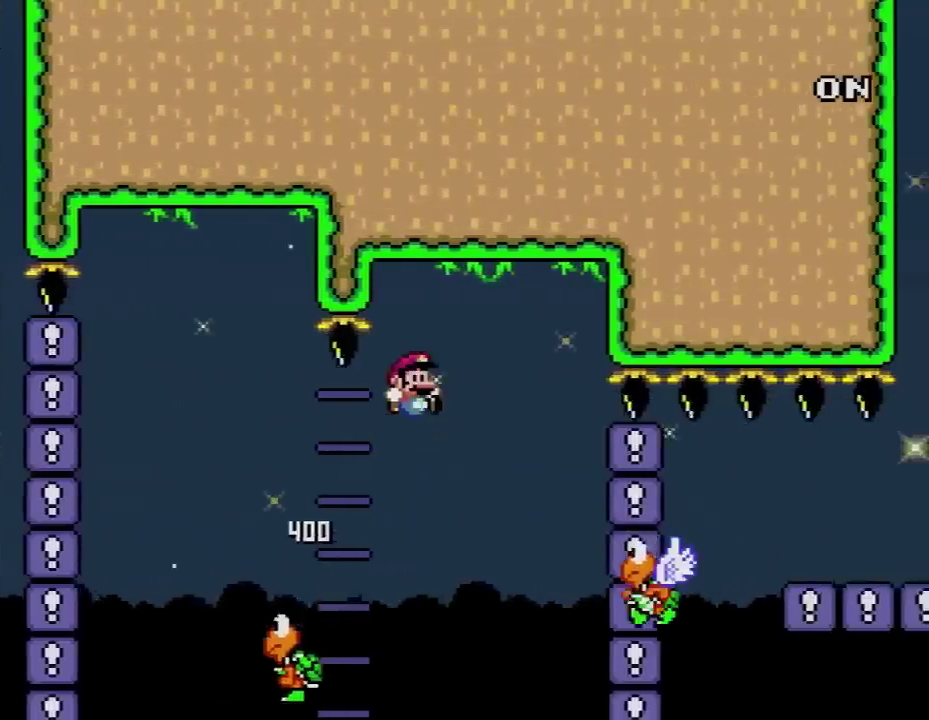
{"buttons": ["B", "Y", "DPAD_RIGHT"], "events": [[133, "DPAD_UP", "down"], [133, "L1", "down"], [233, "DPAD_UP", "up"], [233, "L1", "up"], [450, "B", "down"]]}
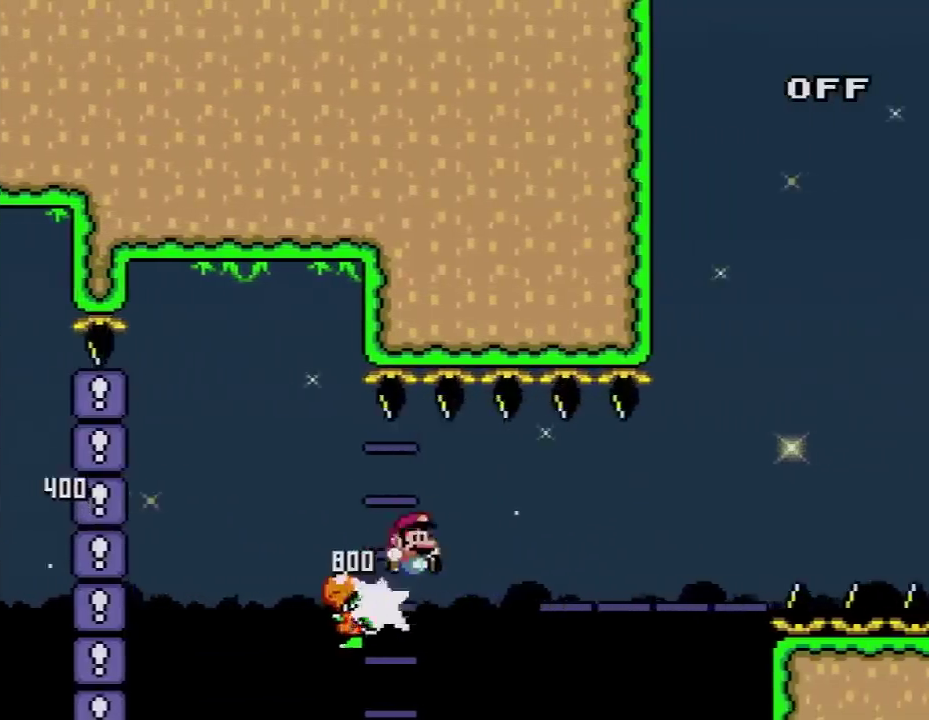
{"buttons": ["B", "Y", "DPAD_RIGHT"], "events": [[167, "L1", "down"], [233, "B", "up"], [267, "L1", "up"], [483, "B", "down"]]}
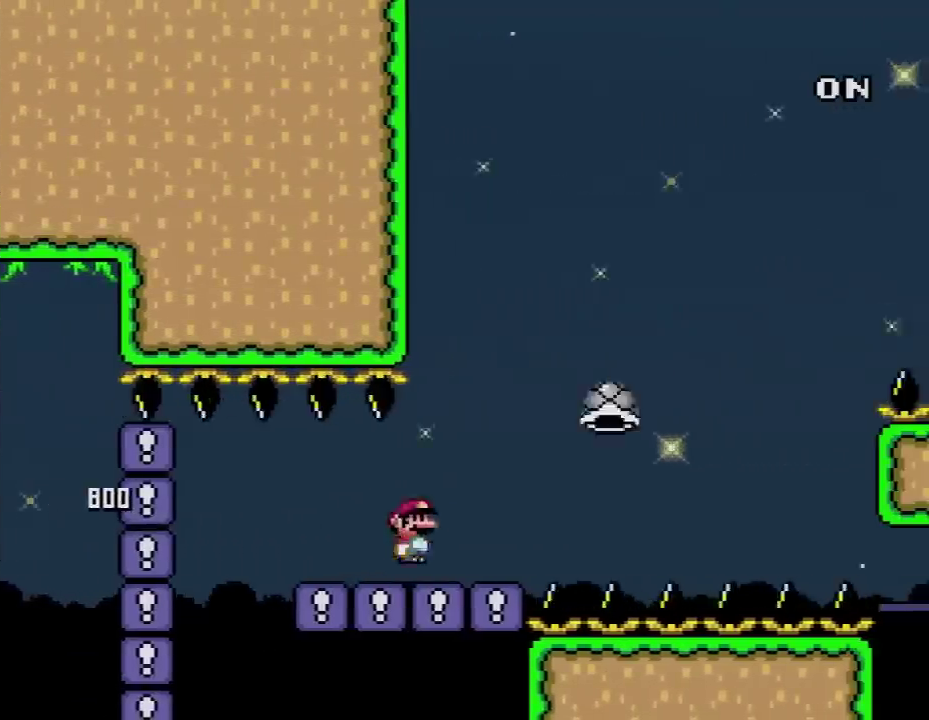
{"buttons": ["Y", "DPAD_LEFT"], "events": [[233, "DPAD_RIGHT", "up"], [267, "B", "up"], [267, "DPAD_LEFT", "down"]]}
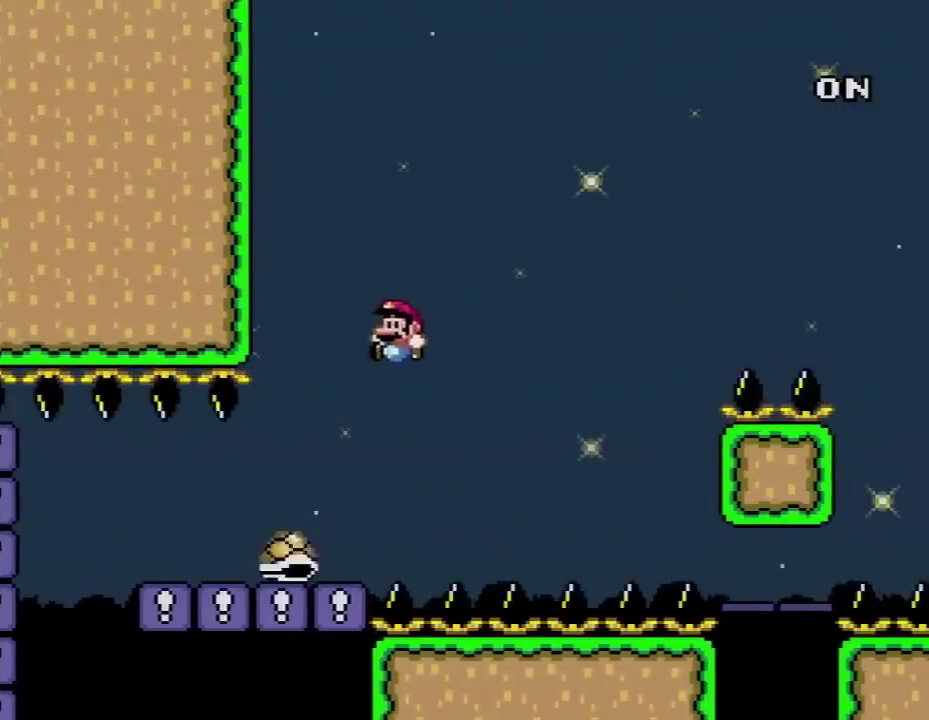
{"buttons": ["B", "Y", "DPAD_LEFT"], "events": [[83, "B", "down"], [133, "DPAD_LEFT", "up"], [167, "DPAD_RIGHT", "down"], [417, "DPAD_LEFT", "down"], [417, "DPAD_RIGHT", "up"]]}
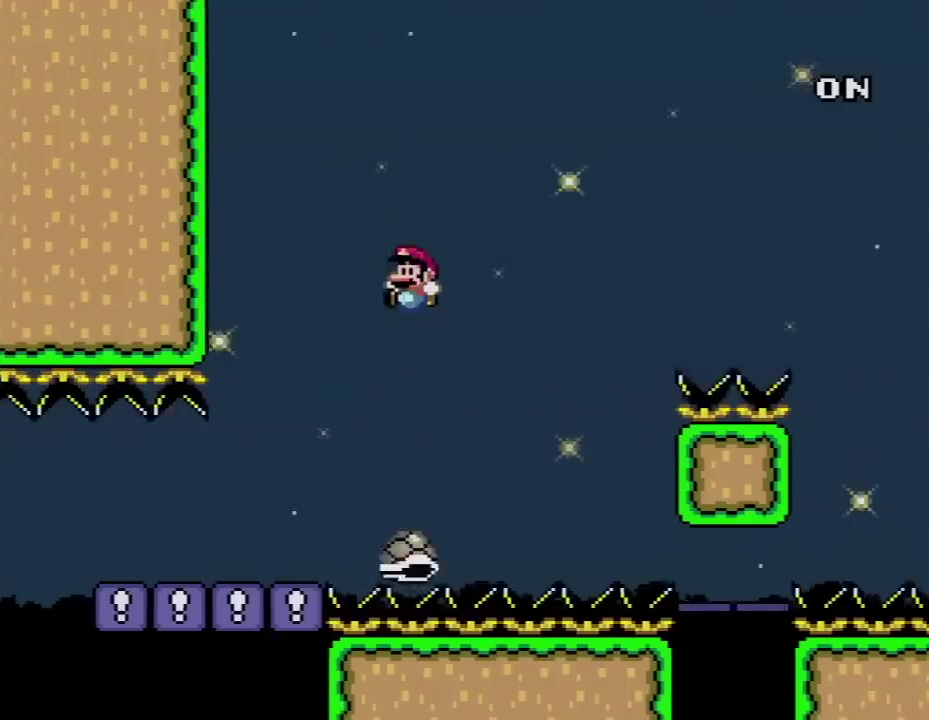
{"buttons": ["Y", "DPAD_LEFT"], "events": [[117, "DPAD_LEFT", "up"], [133, "DPAD_RIGHT", "down"], [450, "B", "up"], [483, "DPAD_LEFT", "down"], [483, "DPAD_RIGHT", "up"]]}
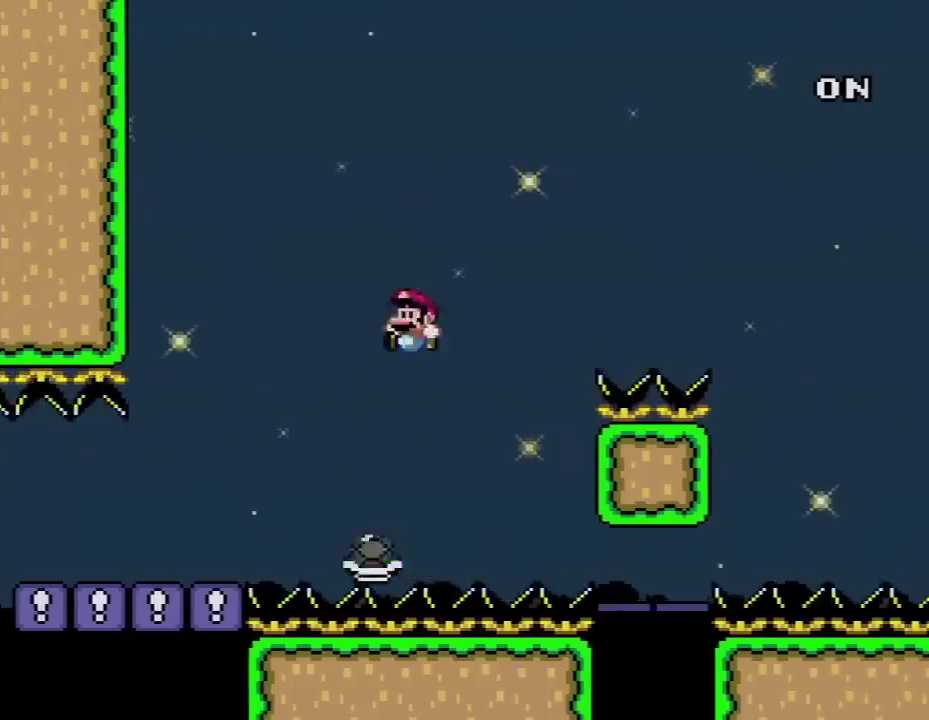
{"buttons": ["B", "Y", "DPAD_RIGHT"], "events": [[50, "B", "down"], [117, "DPAD_UP", "down"], [167, "DPAD_LEFT", "up"], [200, "DPAD_RIGHT", "down"], [200, "DPAD_UP", "up"]]}
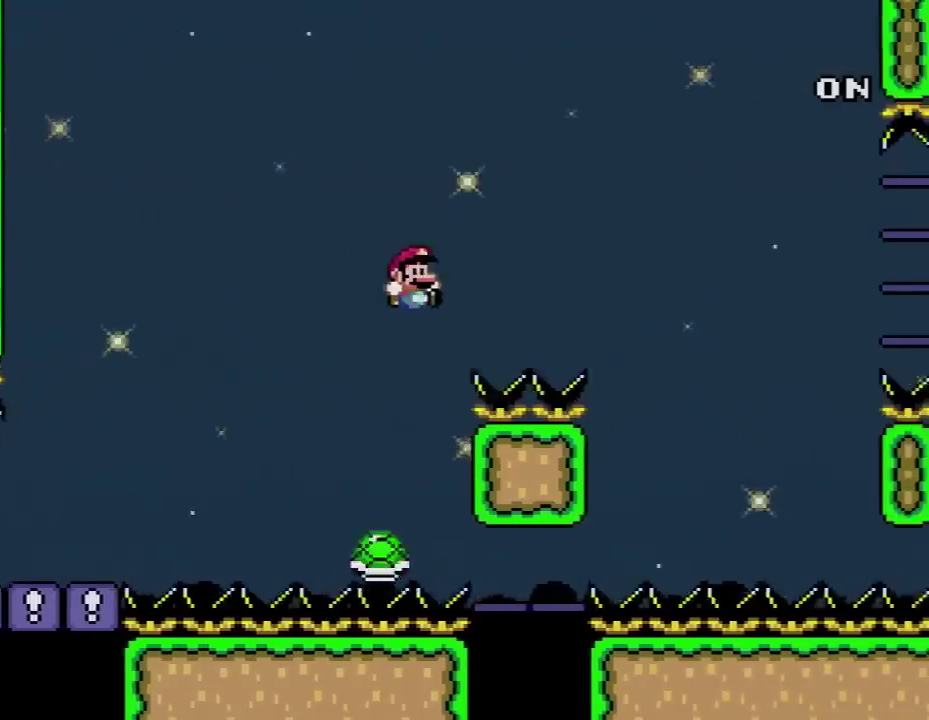
{"buttons": ["B", "Y", "DPAD_RIGHT"], "events": [[233, "L1", "down"], [350, "L1", "up"]]}
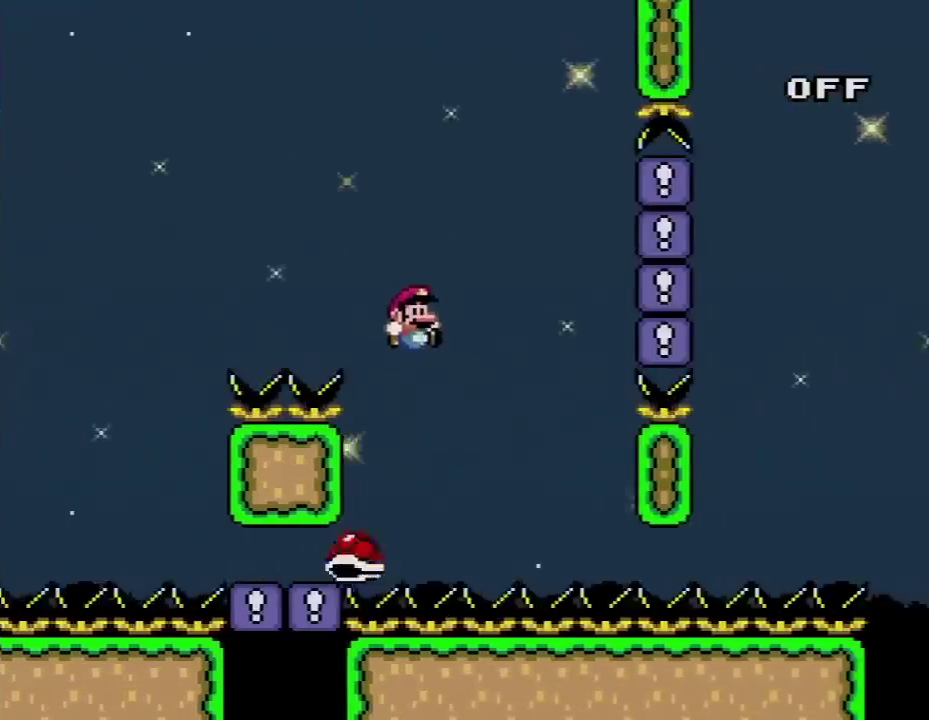
{"buttons": ["B", "Y", "DPAD_RIGHT"], "events": [[17, "B", "up"], [17, "DPAD_LEFT", "down"], [17, "DPAD_RIGHT", "up"], [50, "DPAD_UP", "down"], [117, "B", "down"], [117, "DPAD_LEFT", "up"], [117, "DPAD_RIGHT", "down"], [117, "DPAD_UP", "up"], [333, "L1", "down"], [367, "DPAD_UP", "down"], [417, "DPAD_UP", "up"], [483, "L1", "up"]]}
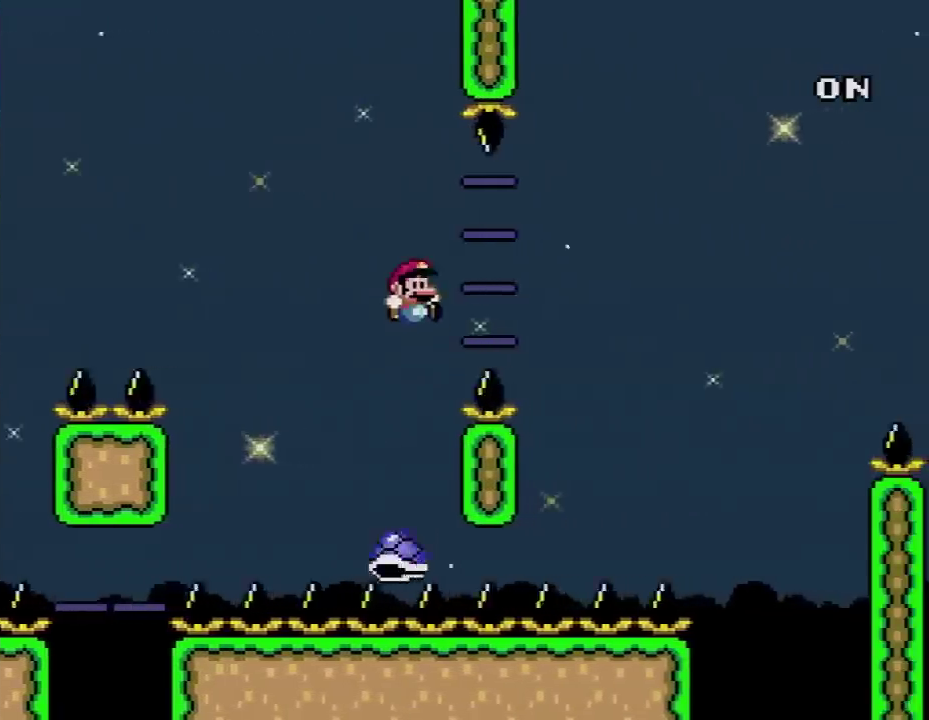
{"buttons": ["B", "Y", "DPAD_UP", "DPAD_LEFT"], "events": [[133, "B", "up"], [417, "B", "down"], [417, "DPAD_LEFT", "down"], [417, "DPAD_RIGHT", "up"], [483, "DPAD_UP", "down"]]}
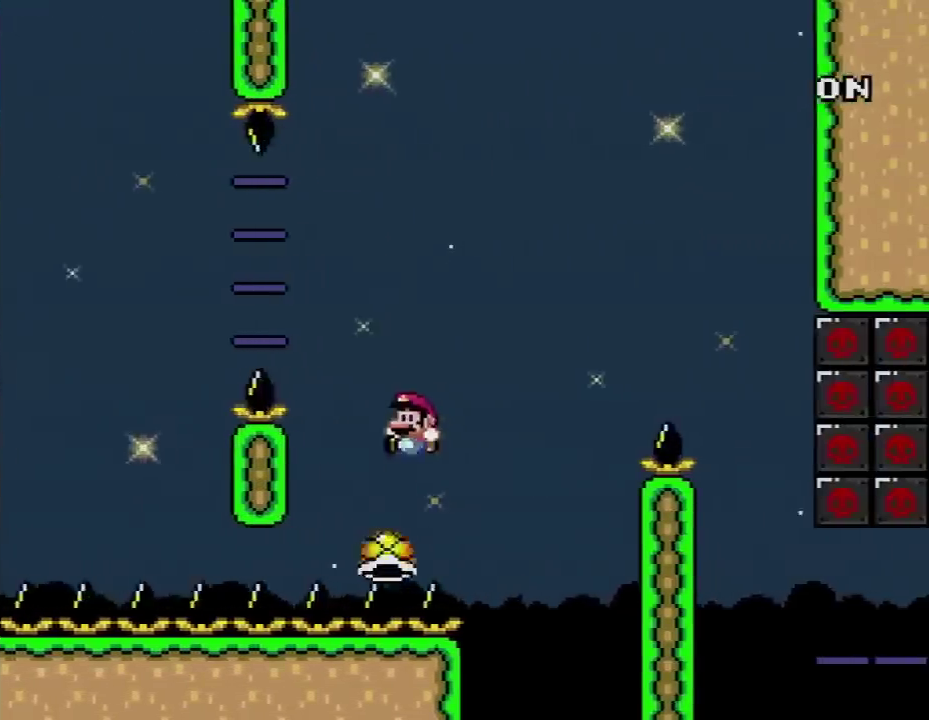
{"buttons": ["B", "Y", "DPAD_RIGHT"], "events": [[17, "DPAD_LEFT", "up"], [17, "DPAD_RIGHT", "down"], [17, "DPAD_UP", "up"], [267, "L1", "down"], [417, "L1", "up"]]}
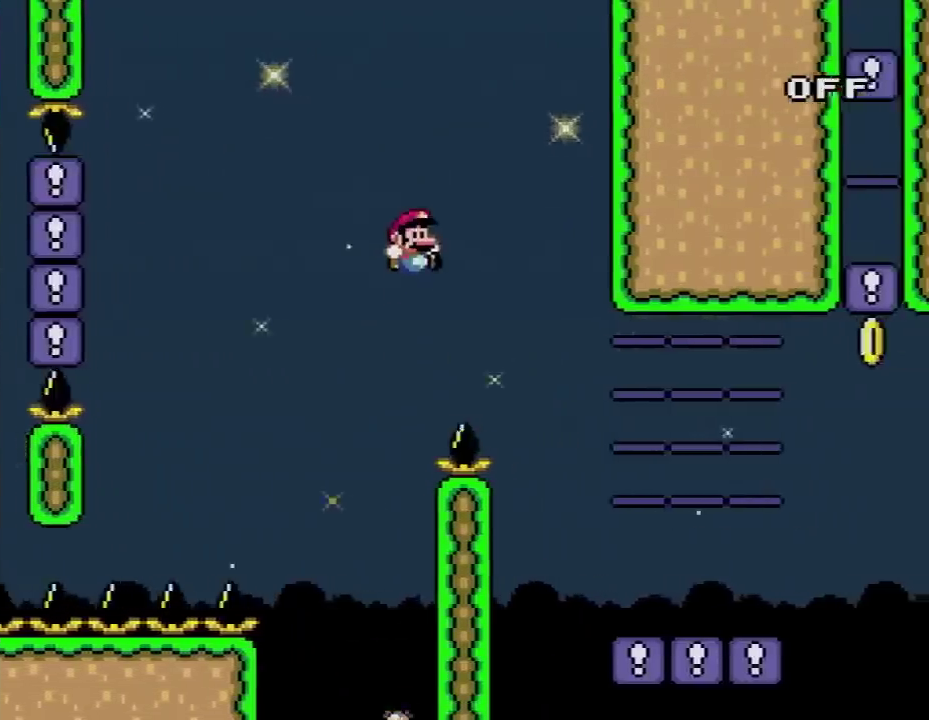
{"buttons": ["B", "Y", "L1", "DPAD_RIGHT"], "events": [[83, "DPAD_UP", "down"], [83, "L1", "down"], [133, "DPAD_LEFT", "down"], [133, "DPAD_RIGHT", "up"], [167, "DPAD_UP", "up"], [200, "L1", "up"], [267, "DPAD_LEFT", "up"], [267, "DPAD_RIGHT", "down"], [333, "L1", "down"]]}
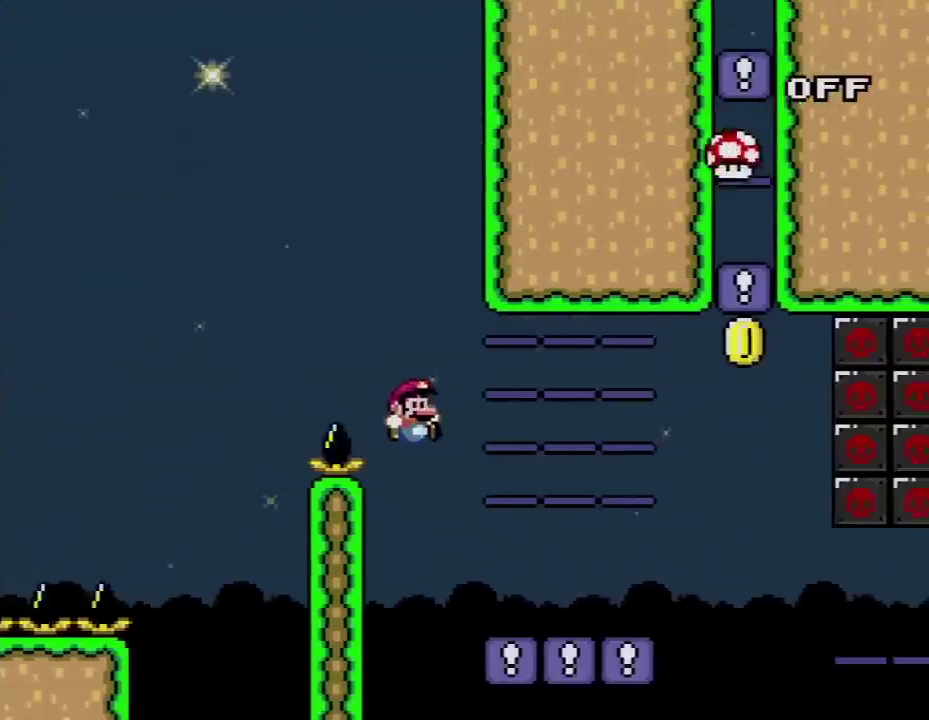
{"buttons": ["Y", "DPAD_RIGHT"], "events": [[17, "L1", "up"], [83, "B", "up"], [200, "DPAD_LEFT", "down"], [200, "DPAD_RIGHT", "up"], [300, "DPAD_LEFT", "up"], [367, "DPAD_RIGHT", "down"]]}
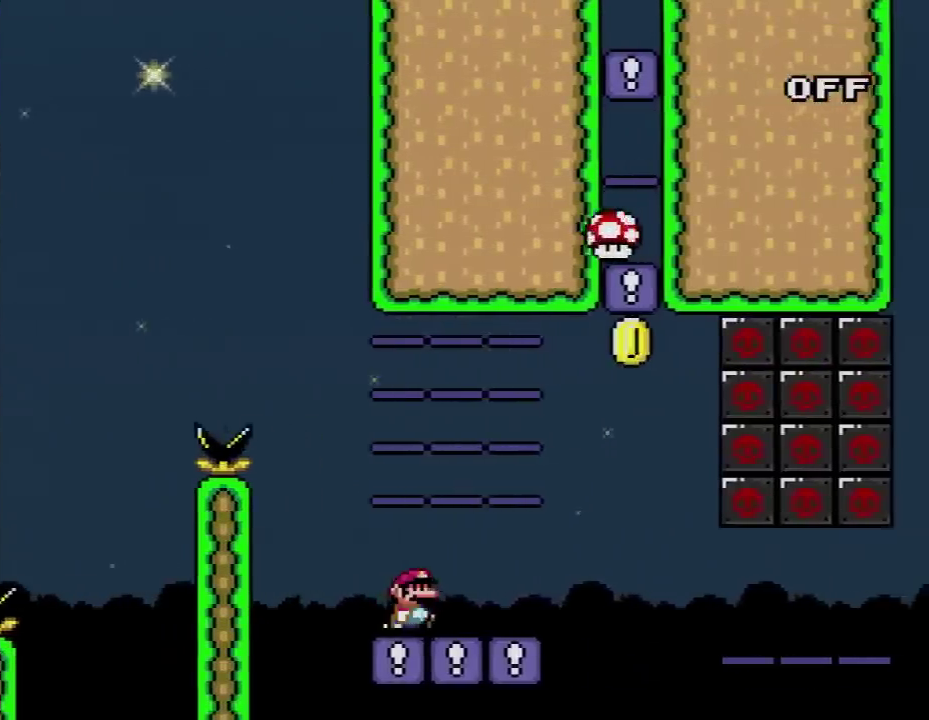
{"buttons": ["B", "Y", "L1", "DPAD_UP", "DPAD_LEFT"], "events": [[300, "B", "down"], [417, "DPAD_LEFT", "down"], [417, "DPAD_RIGHT", "up"], [483, "DPAD_UP", "down"], [483, "L1", "down"]]}
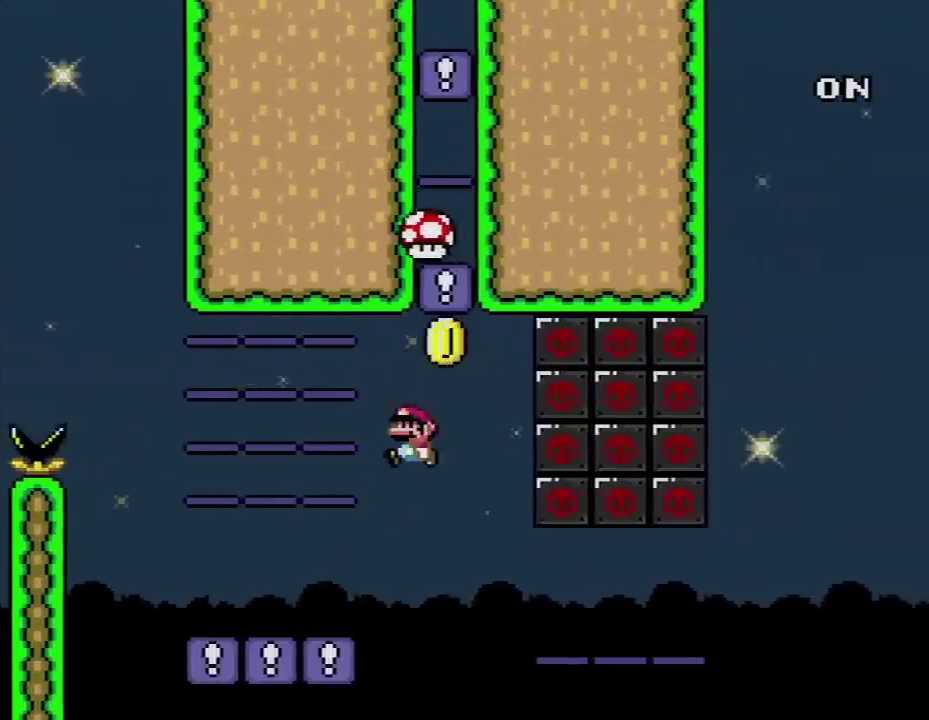
{"buttons": ["B", "Y"], "events": [[50, "DPAD_LEFT", "up"], [83, "DPAD_RIGHT", "down"], [83, "DPAD_UP", "up"], [100, "L1", "up"], [367, "DPAD_RIGHT", "up"]]}
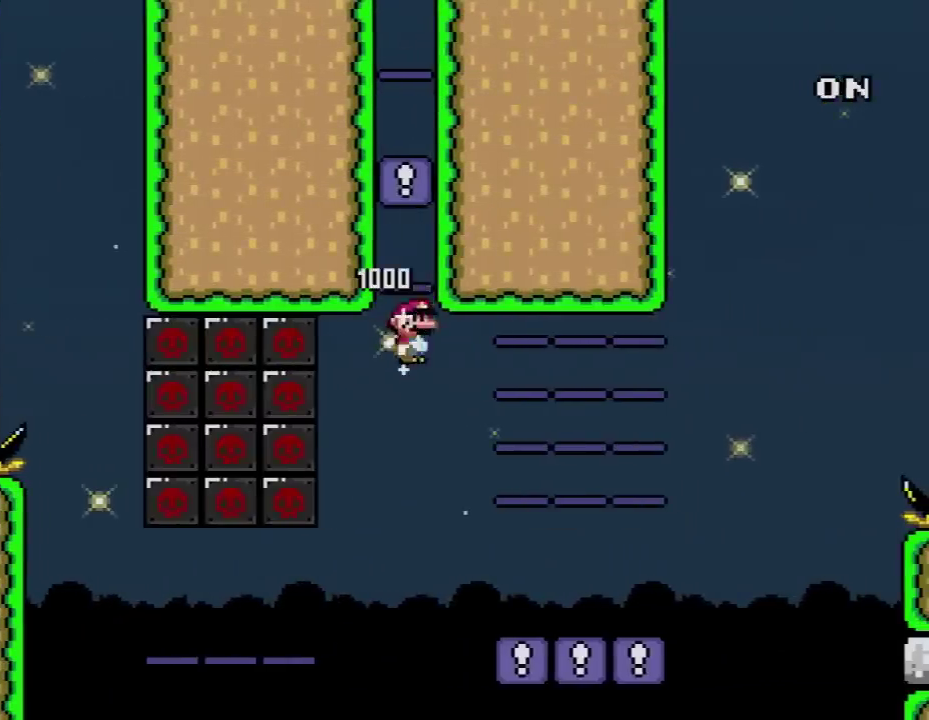
{"buttons": ["Y", "DPAD_RIGHT"], "events": [[117, "B", "up"], [167, "DPAD_RIGHT", "down"]]}
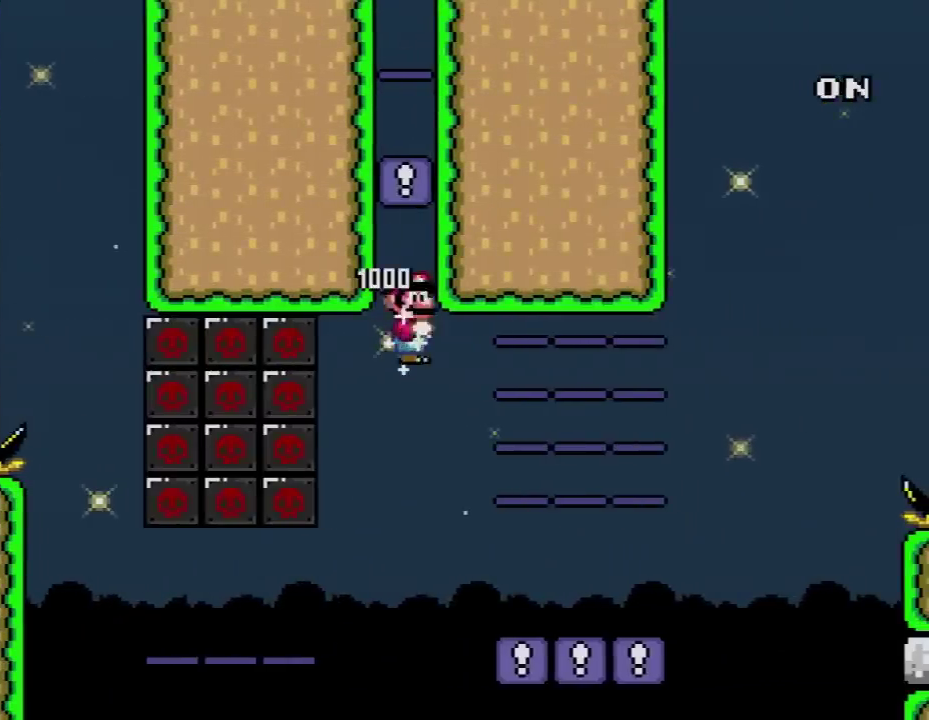
{"buttons": ["Y", "DPAD_RIGHT"], "events": []}
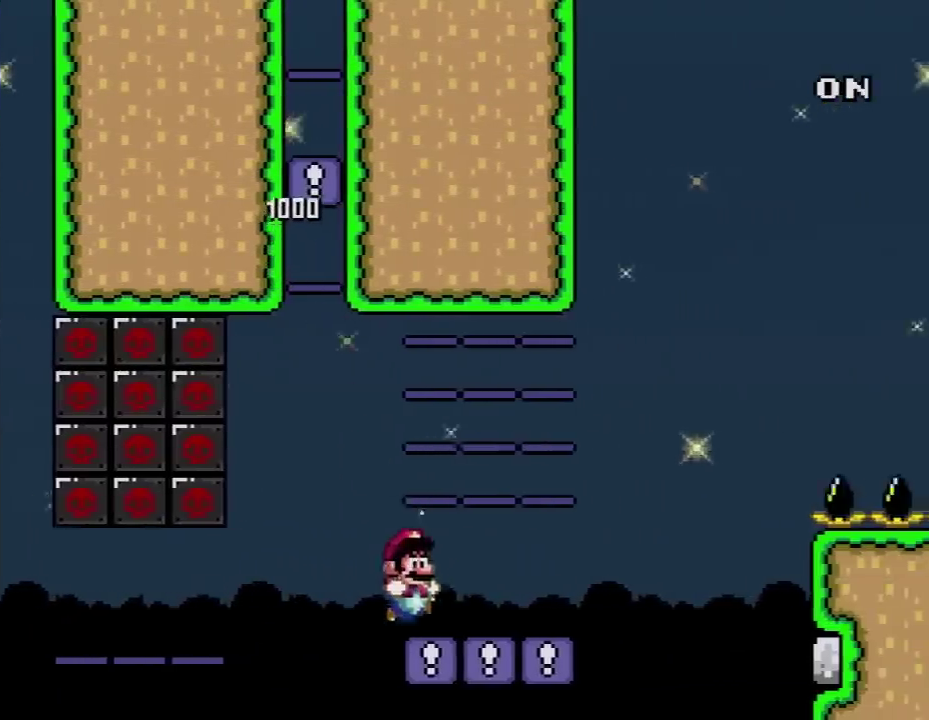
{"buttons": ["B", "Y", "DPAD_RIGHT"], "events": [[233, "B", "down"]]}
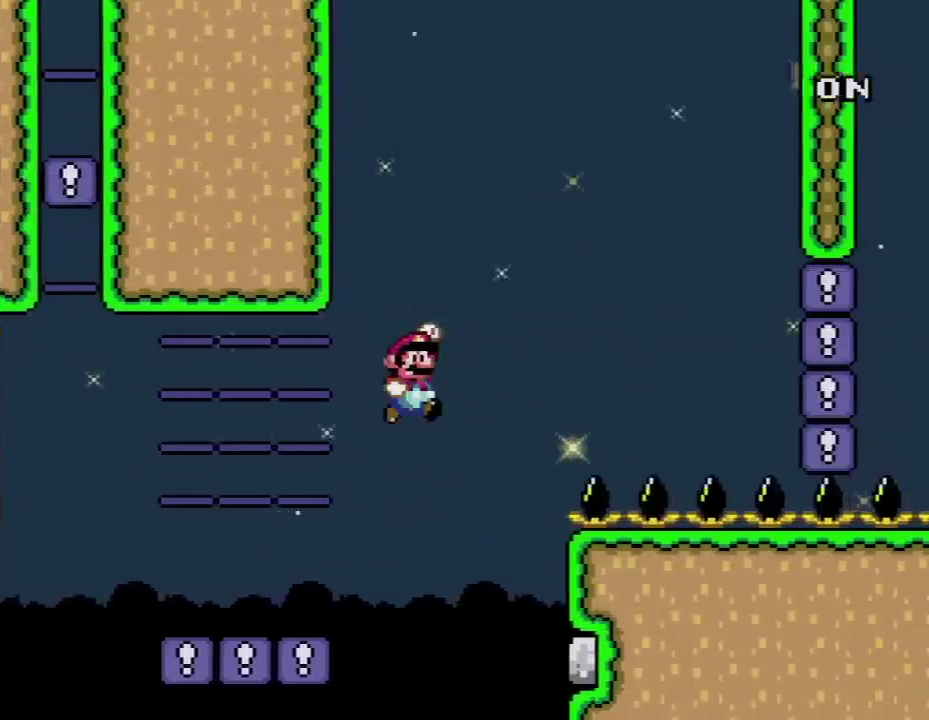
{"buttons": ["B", "Y", "DPAD_RIGHT"], "events": [[133, "L1", "down"], [300, "L1", "up"]]}
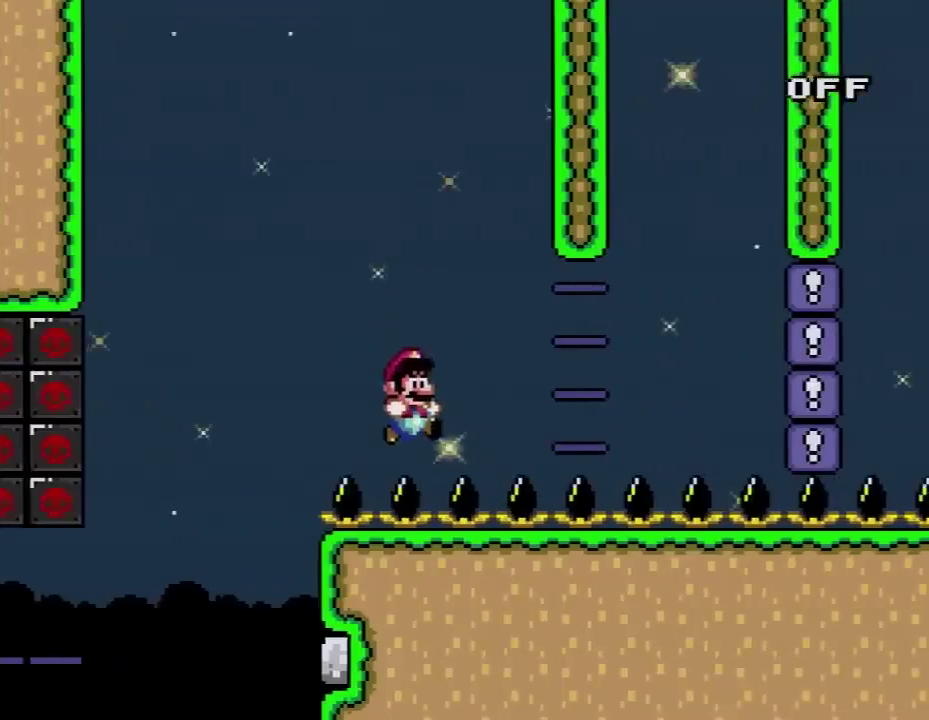
{"buttons": ["Y", "DPAD_RIGHT"], "events": [[200, "B", "up"]]}
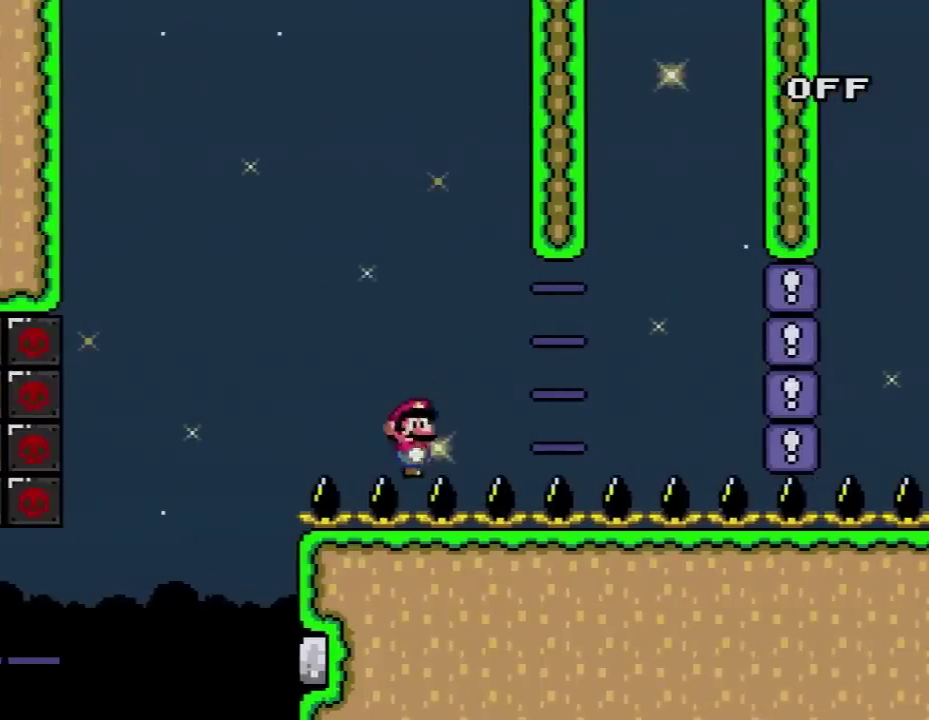
{"buttons": ["Y", "DPAD_RIGHT"], "events": []}
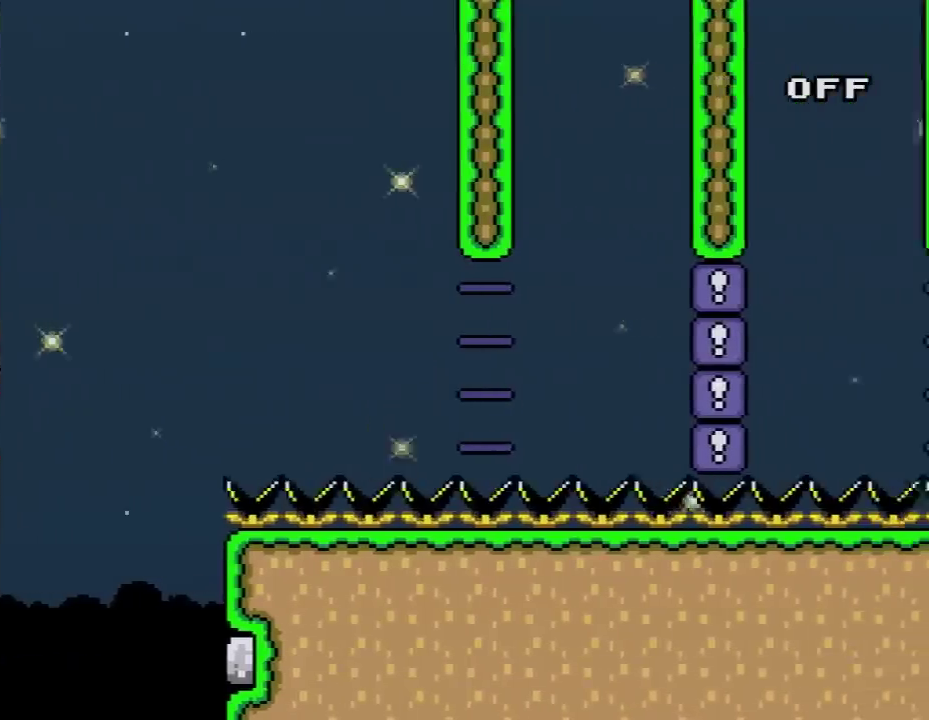
{"buttons": ["Y", "DPAD_RIGHT"], "events": [[350, "L1", "down"], [483, "L1", "up"]]}